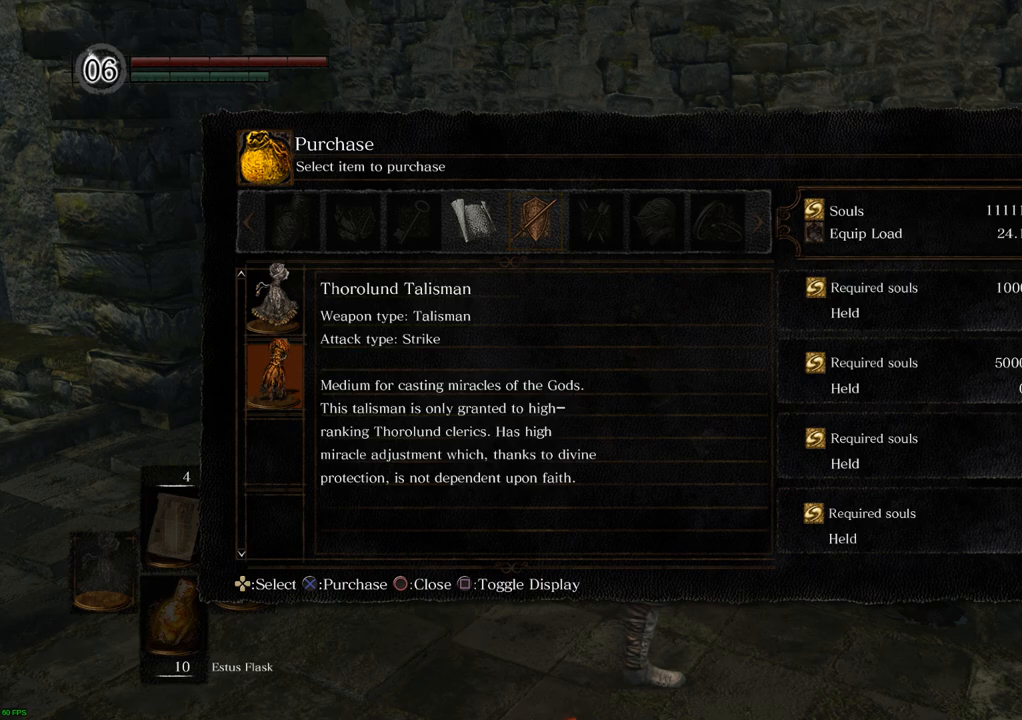
Gameplay with a controller (PlayStation layout); each line is a JSON object with the inputs held at the frame after it. "events" lists button and stick changes between this image and that frame as [ms after this image, input, new state], when the widget could be followed in between. Not read: L3 R3.
{"buttons": [], "left_stick": "center", "right_stick": "center", "events": [[50, "CIRCLE", "down"], [117, "CIRCLE", "up"]]}
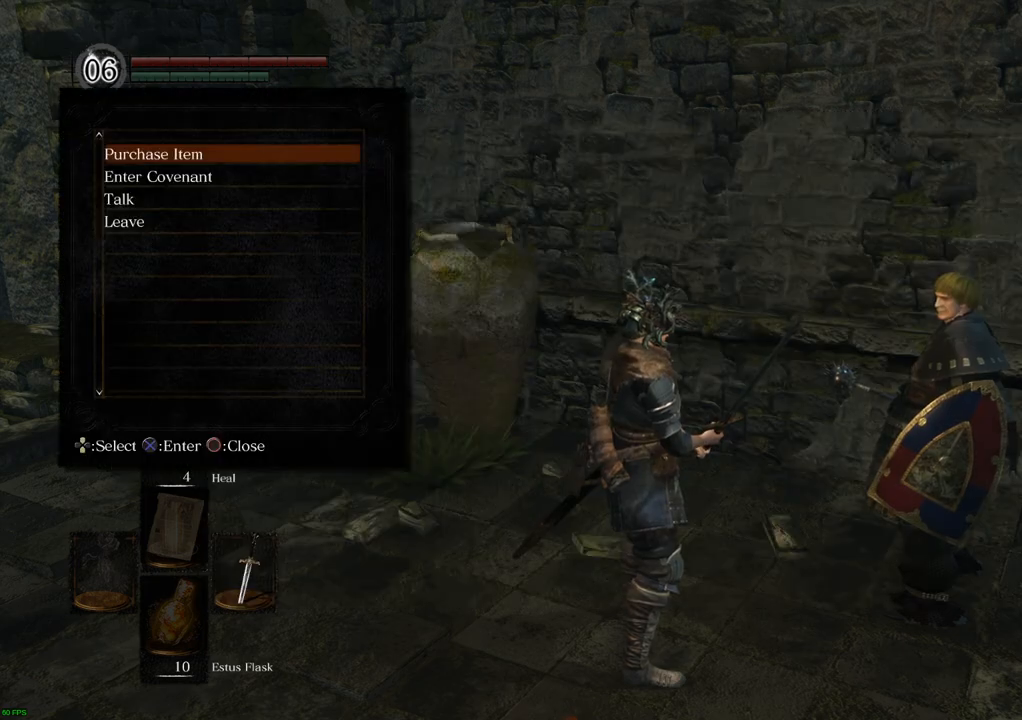
{"buttons": ["DPAD_DOWN"], "left_stick": "center", "right_stick": "center", "events": [[417, "DPAD_DOWN", "down"]]}
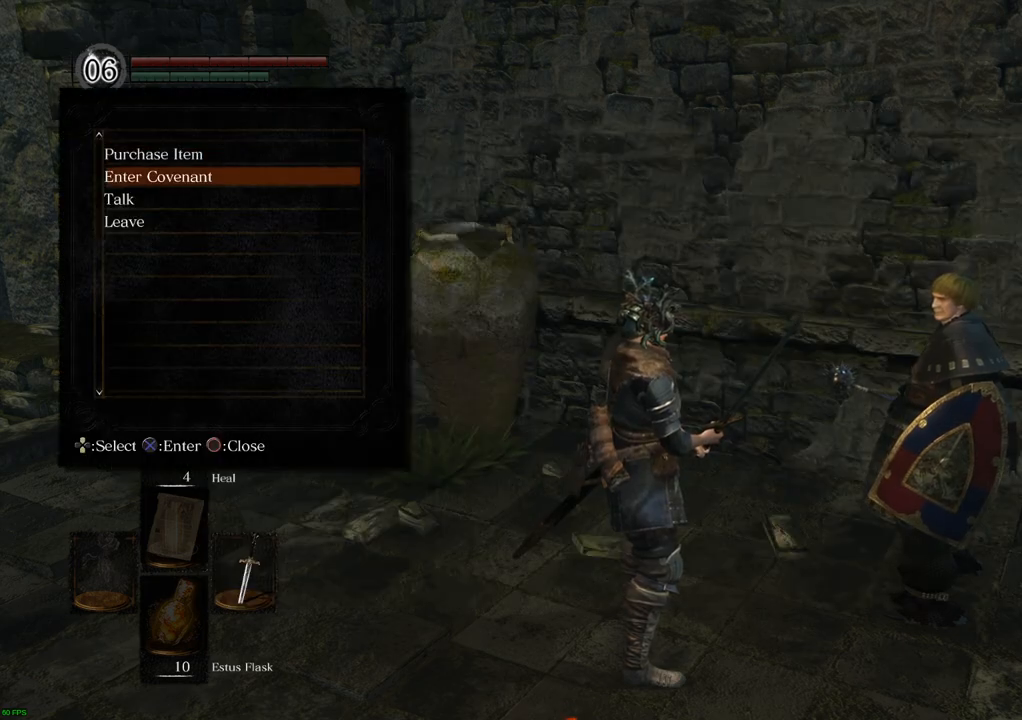
{"buttons": [], "left_stick": "center", "right_stick": "center", "events": [[33, "DPAD_DOWN", "up"], [117, "DPAD_DOWN", "down"], [167, "DPAD_DOWN", "up"], [267, "DPAD_DOWN", "down"], [333, "DPAD_DOWN", "up"]]}
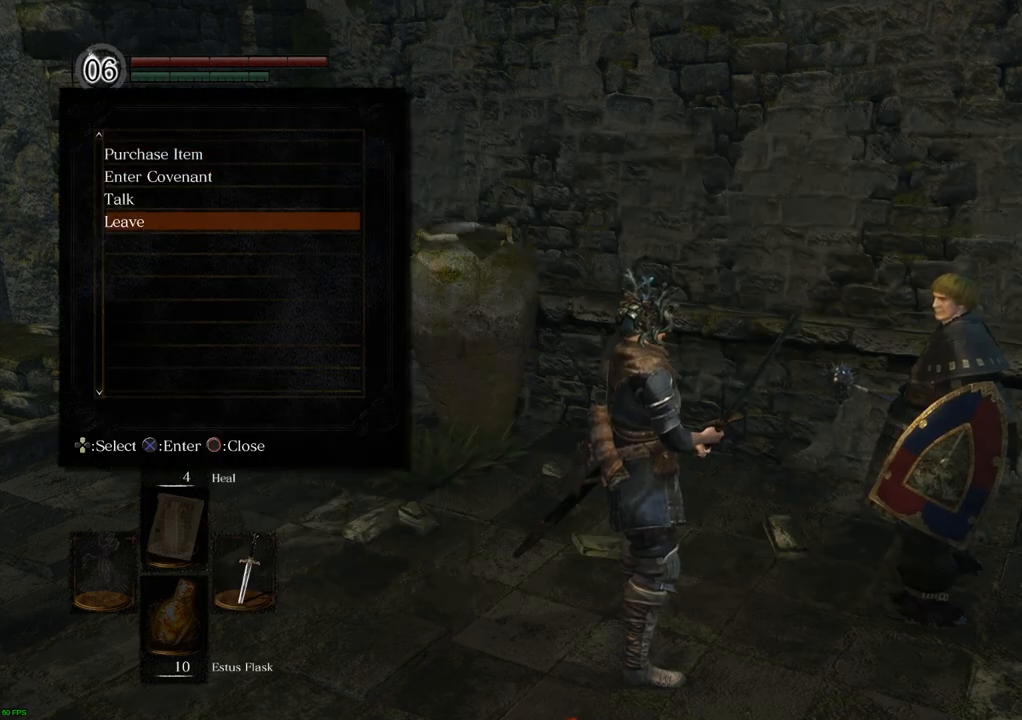
{"buttons": [], "left_stick": "center", "right_stick": "center", "events": [[117, "CROSS", "down"], [217, "CROSS", "up"]]}
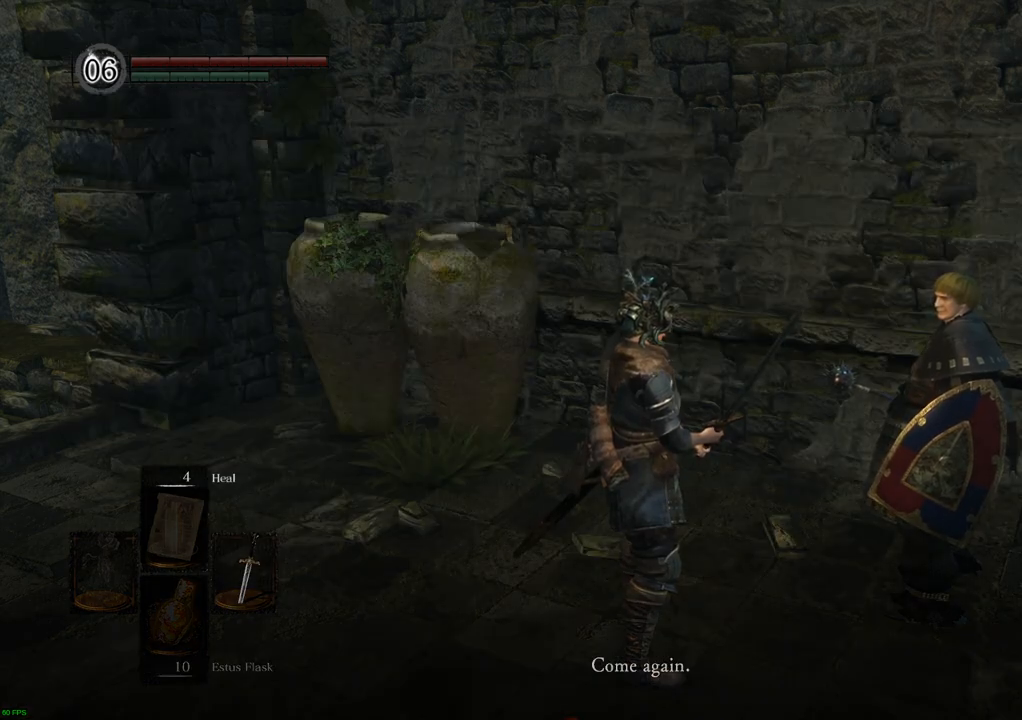
{"buttons": [], "left_stick": "center", "right_stick": "center", "events": [[250, "CROSS", "down"], [333, "CROSS", "up"]]}
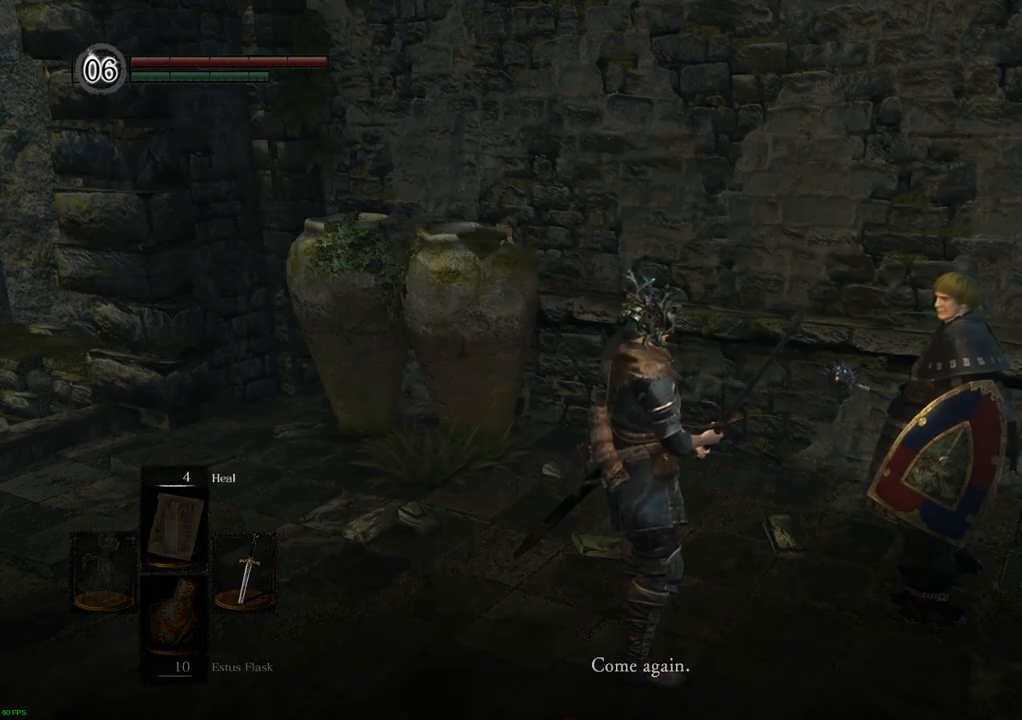
{"buttons": [], "left_stick": "center", "right_stick": "center", "events": [[317, "CROSS", "down"], [383, "CROSS", "up"]]}
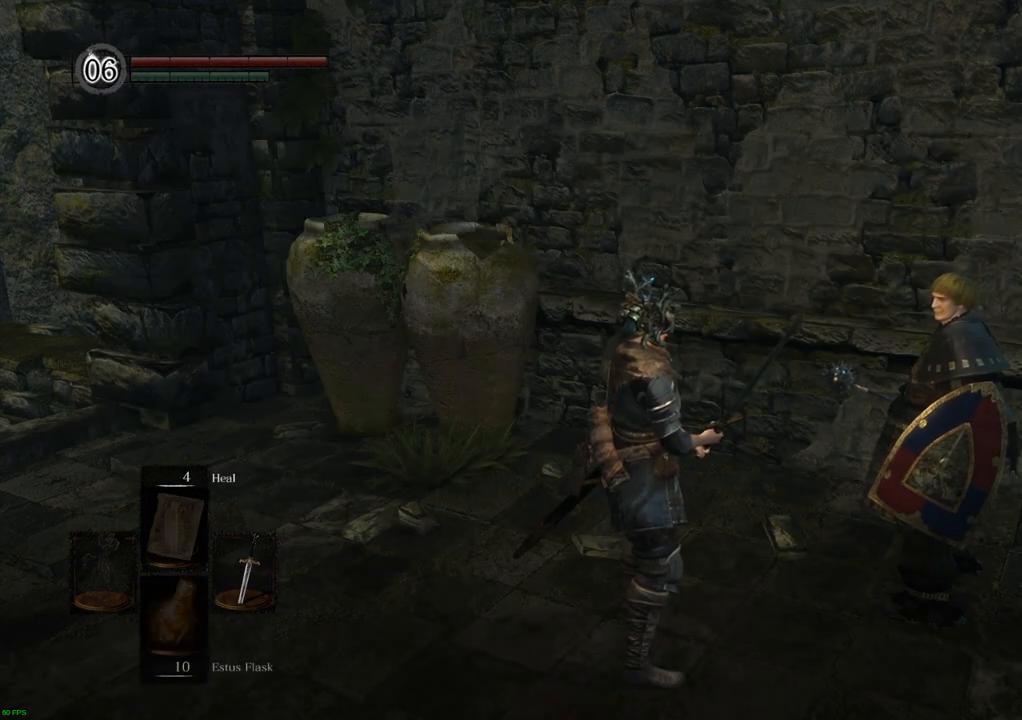
{"buttons": [], "left_stick": "center", "right_stick": "center", "events": []}
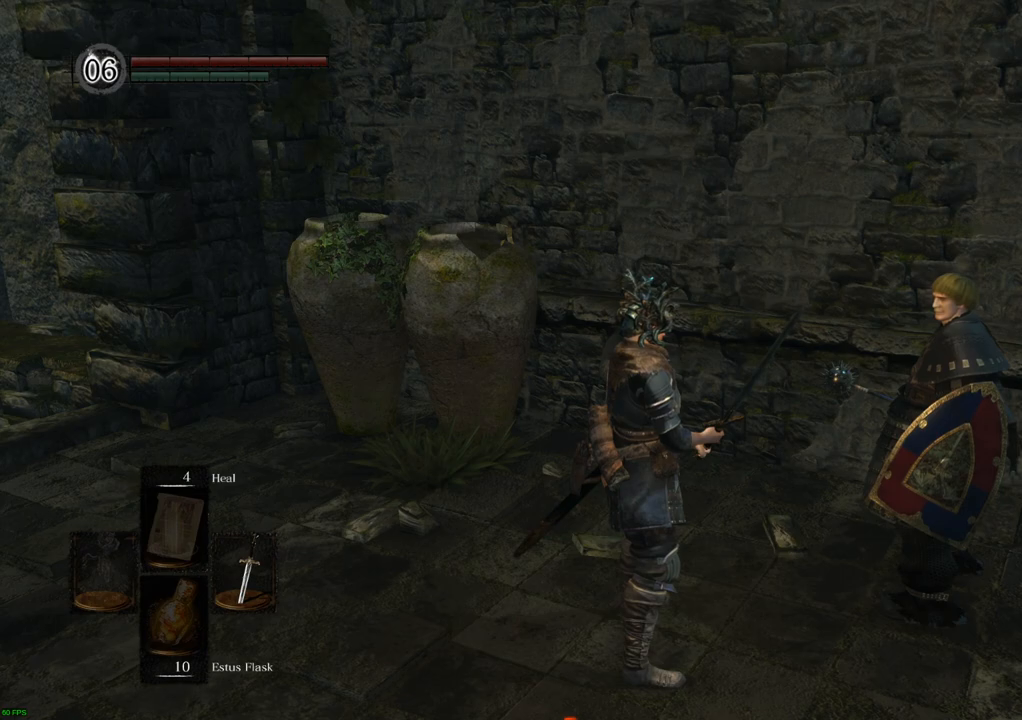
{"buttons": [], "left_stick": "center", "right_stick": "center", "events": [[183, "START", "down"], [367, "START", "up"]]}
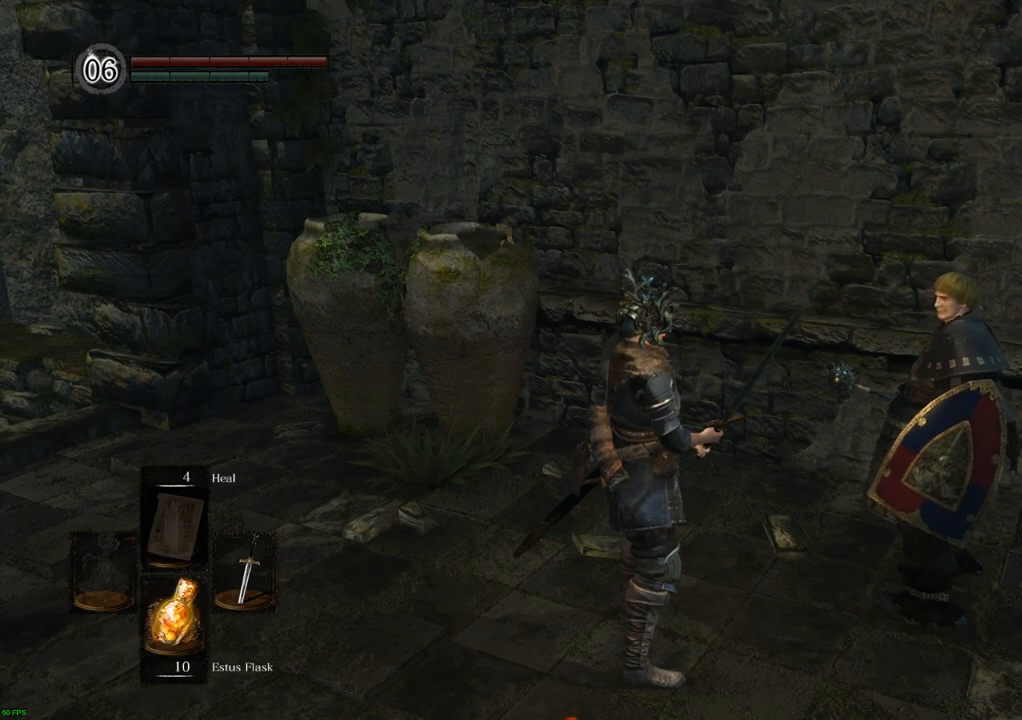
{"buttons": [], "left_stick": "center", "right_stick": "center", "events": [[317, "START", "down"], [433, "START", "up"]]}
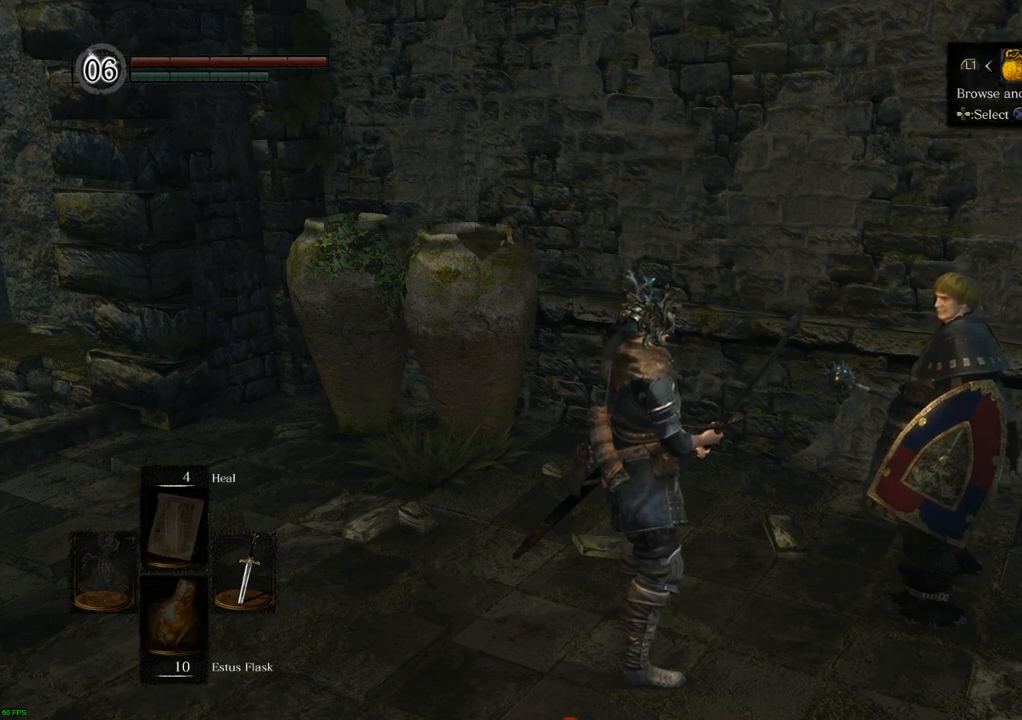
{"buttons": [], "left_stick": "center", "right_stick": "center", "events": [[367, "DPAD_RIGHT", "down"], [467, "DPAD_RIGHT", "up"]]}
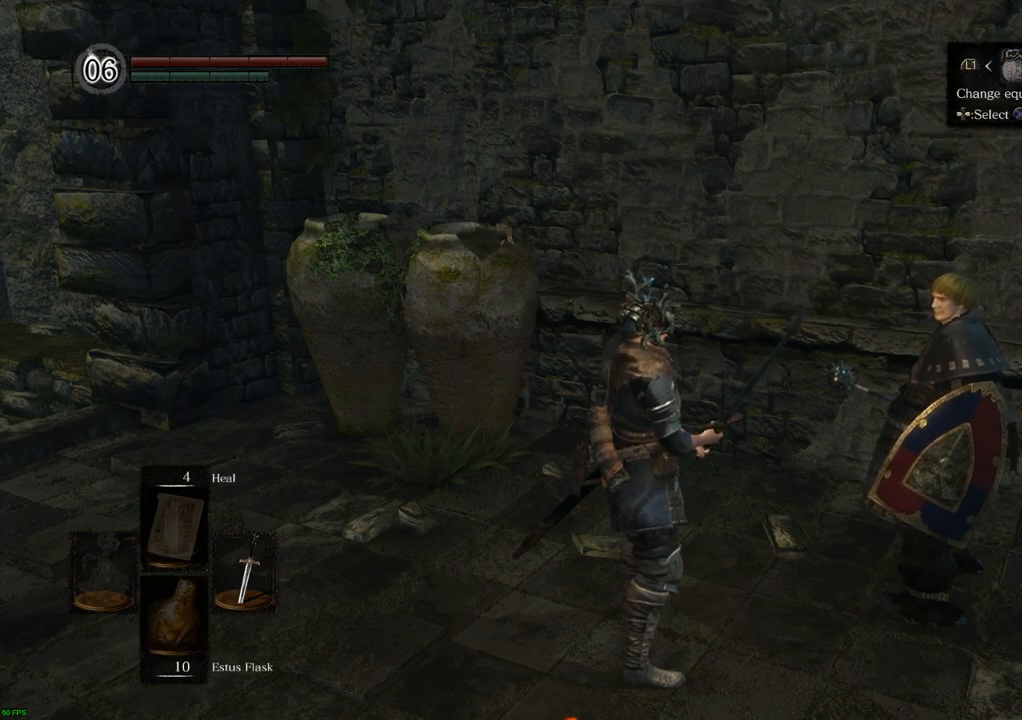
{"buttons": [], "left_stick": "center", "right_stick": "center", "events": [[67, "CROSS", "down"], [167, "CROSS", "up"]]}
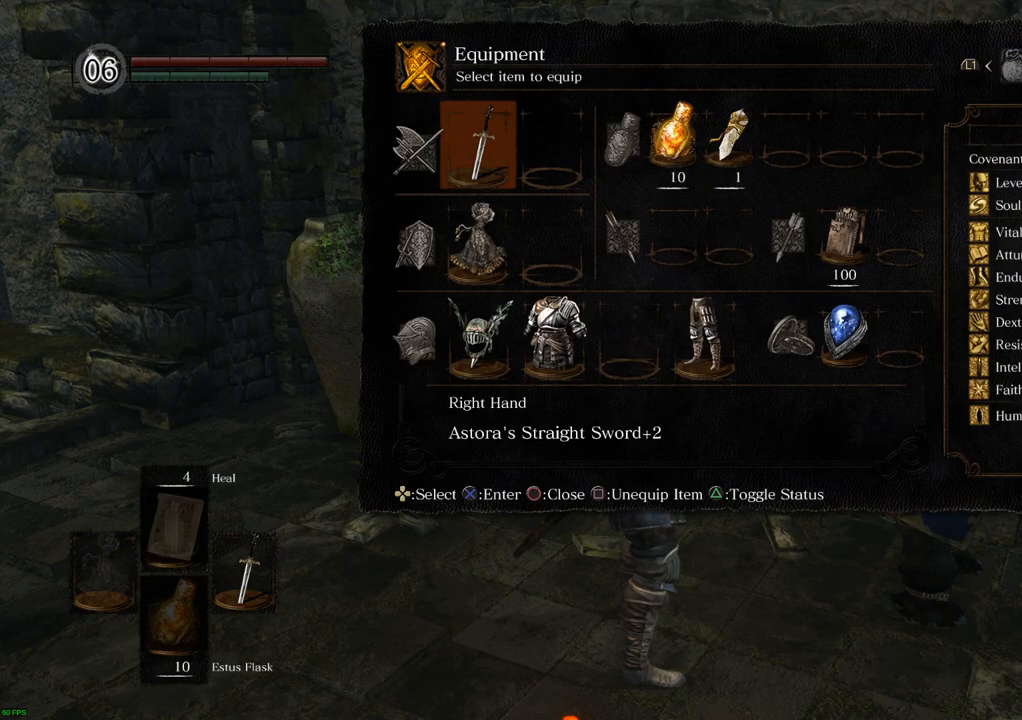
{"buttons": [], "left_stick": "center", "right_stick": "center", "events": [[217, "DPAD_DOWN", "down"], [333, "DPAD_DOWN", "up"]]}
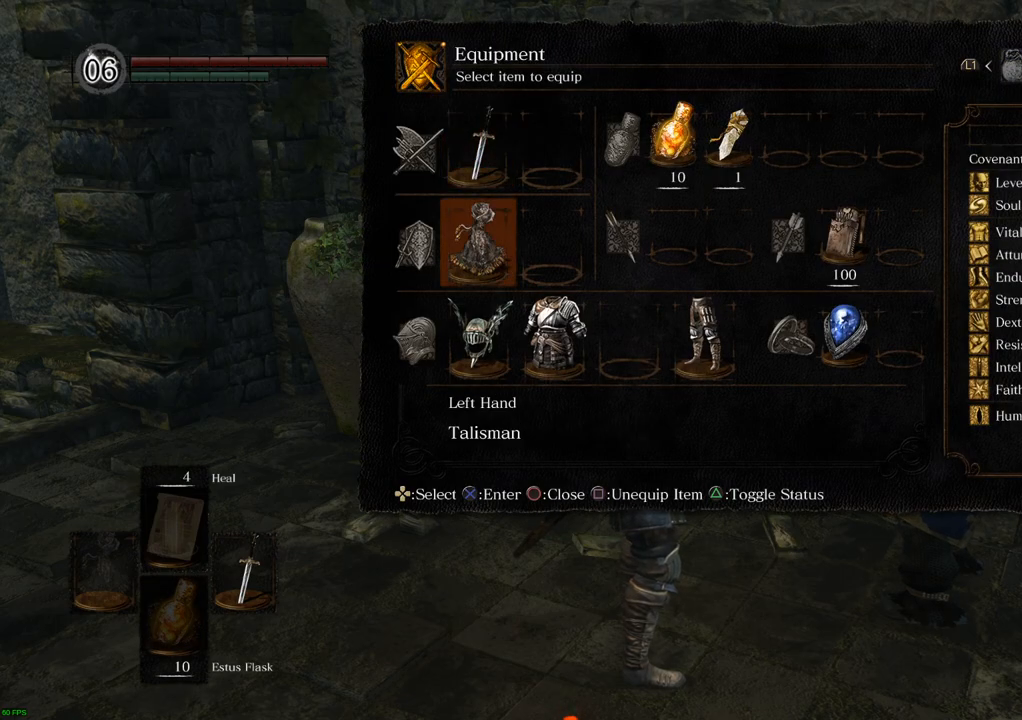
{"buttons": [], "left_stick": "center", "right_stick": "center", "events": []}
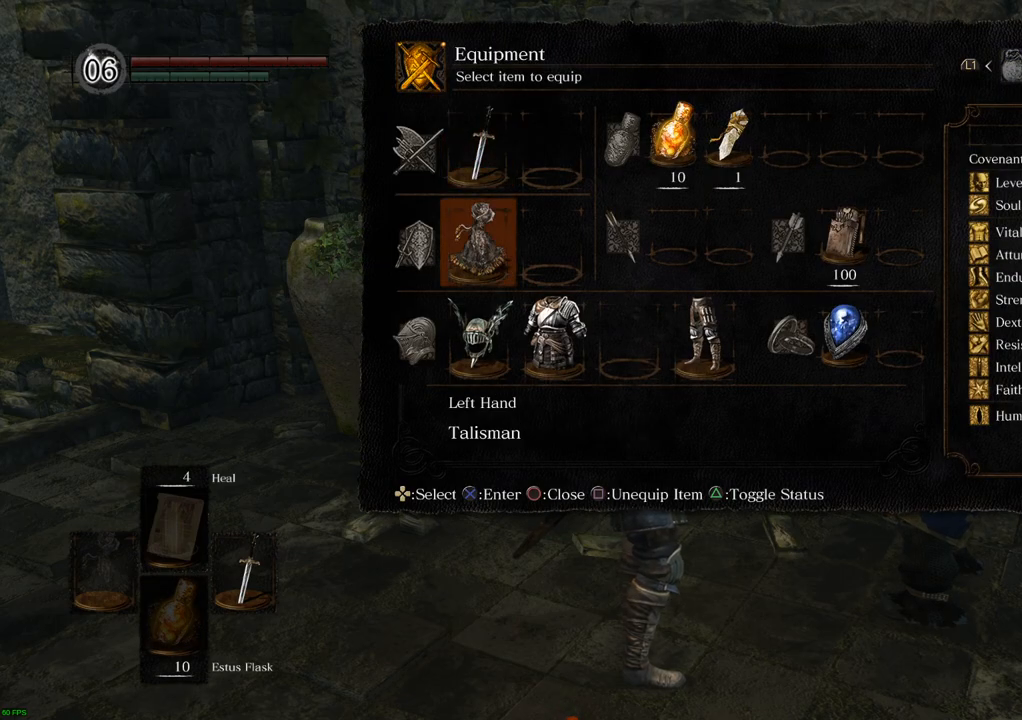
{"buttons": [], "left_stick": "center", "right_stick": "center", "events": [[167, "SQUARE", "down"], [233, "SQUARE", "up"]]}
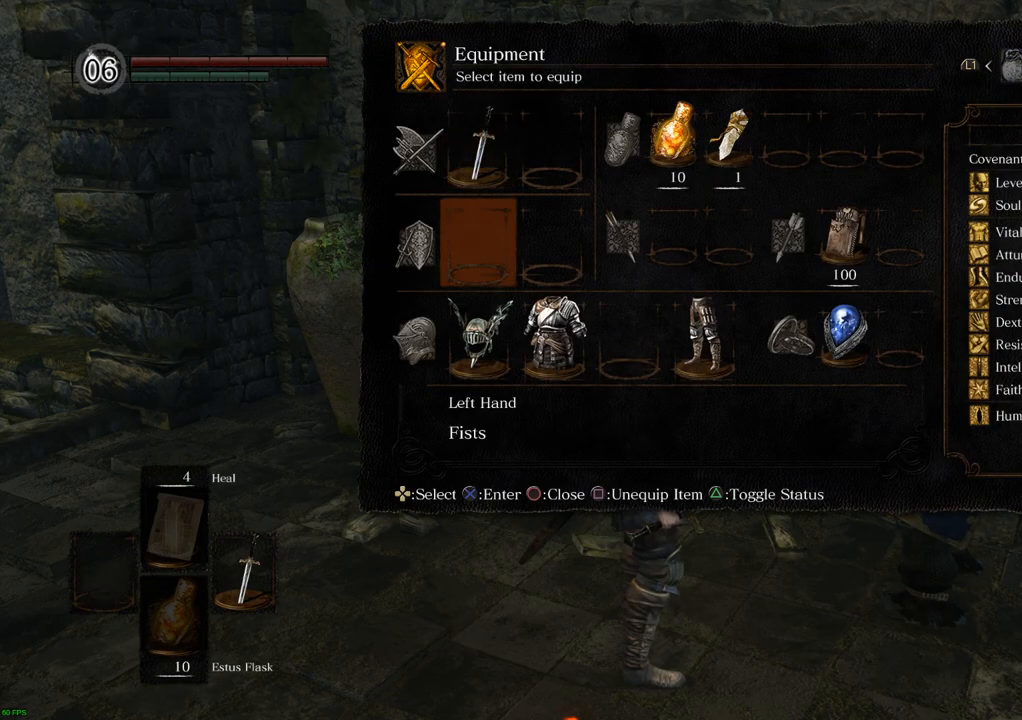
{"buttons": [], "left_stick": "center", "right_stick": "center", "events": [[383, "CROSS", "down"], [450, "CROSS", "up"]]}
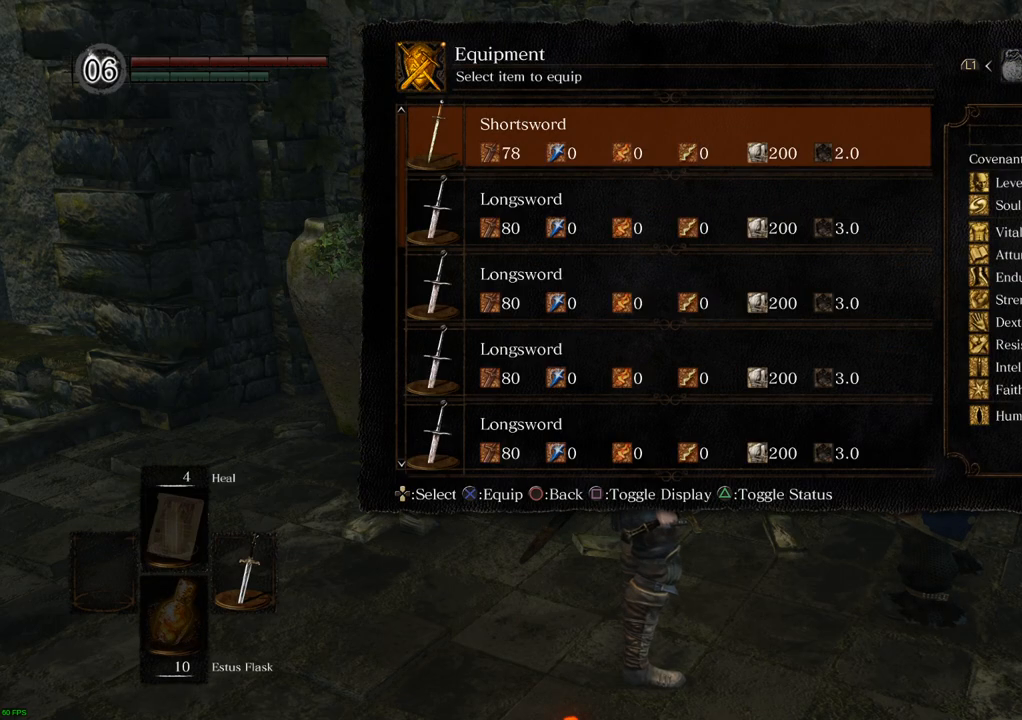
{"buttons": [], "left_stick": "center", "right_stick": "center", "events": []}
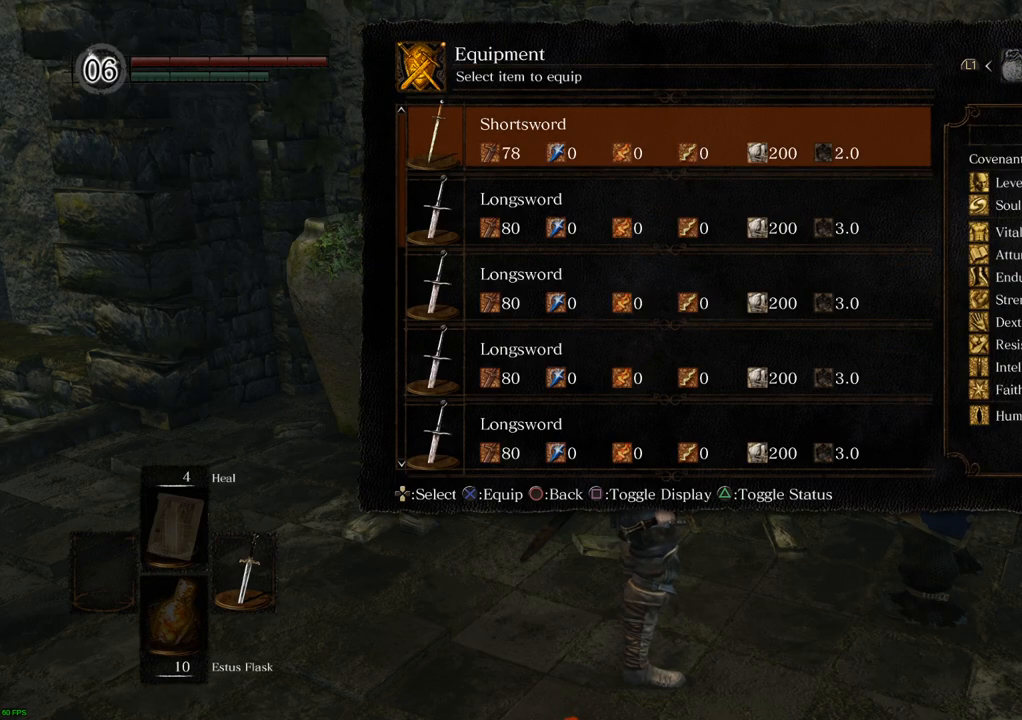
{"buttons": [], "left_stick": "center", "right_stick": "center", "events": [[67, "DPAD_DOWN", "down"], [133, "DPAD_DOWN", "up"], [233, "DPAD_DOWN", "down"], [317, "DPAD_DOWN", "up"], [383, "DPAD_DOWN", "down"], [417, "DPAD_DOWN", "up"]]}
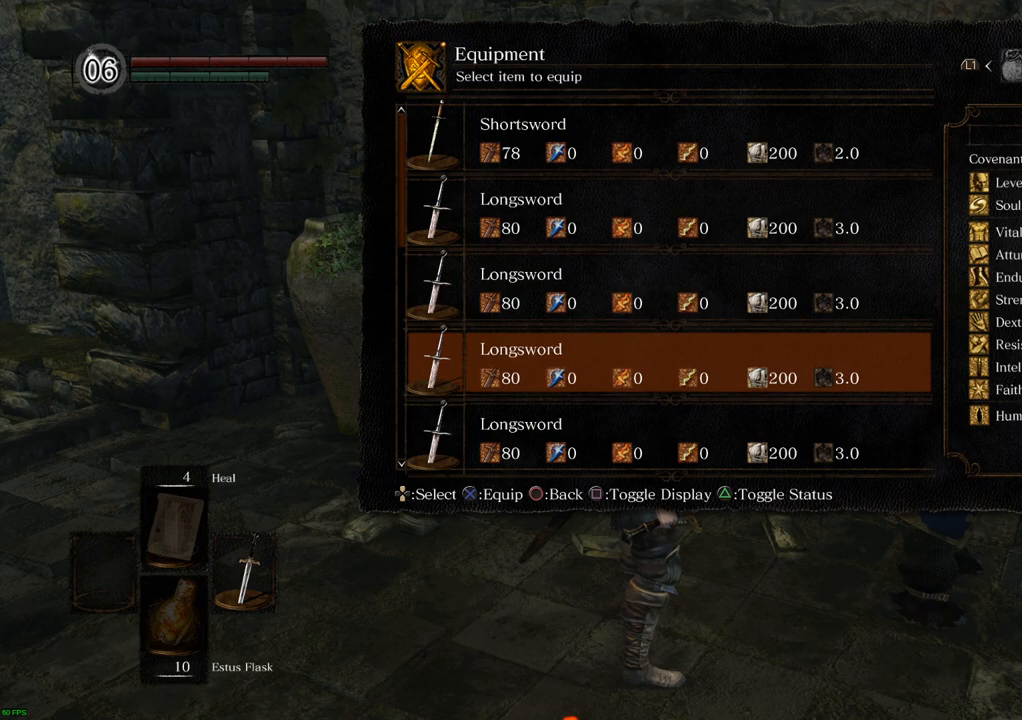
{"buttons": [], "left_stick": "center", "right_stick": "center", "events": [[67, "DPAD_UP", "down"], [150, "DPAD_UP", "up"], [200, "DPAD_UP", "down"], [300, "DPAD_UP", "up"], [367, "DPAD_UP", "down"], [433, "DPAD_UP", "up"]]}
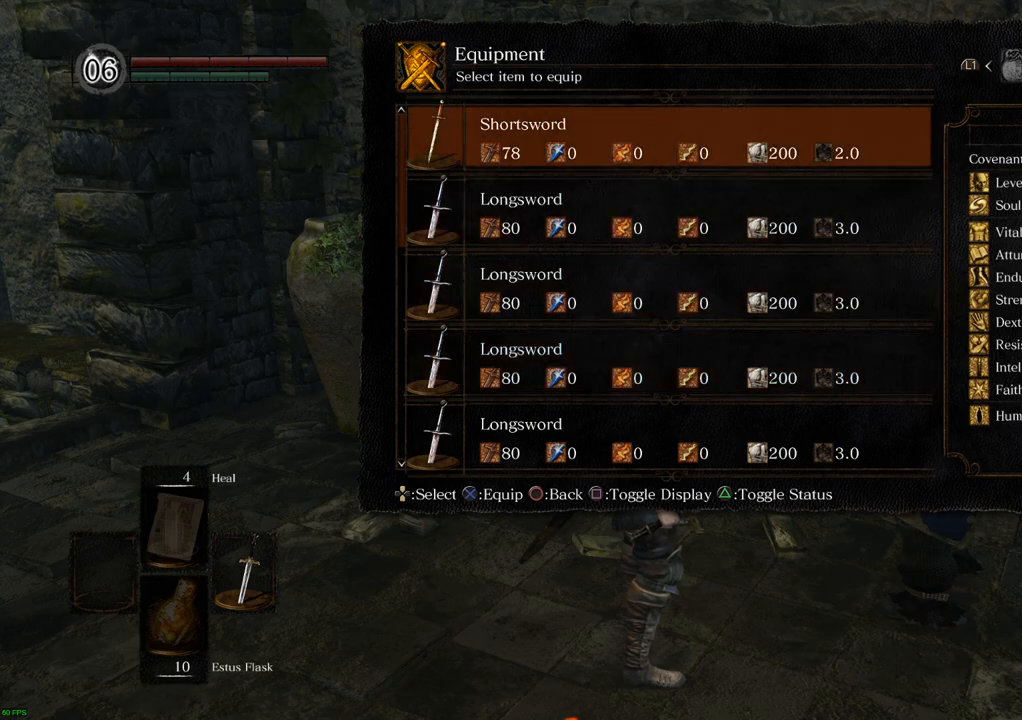
{"buttons": [], "left_stick": "center", "right_stick": "center", "events": [[150, "DPAD_UP", "down"], [250, "DPAD_UP", "up"]]}
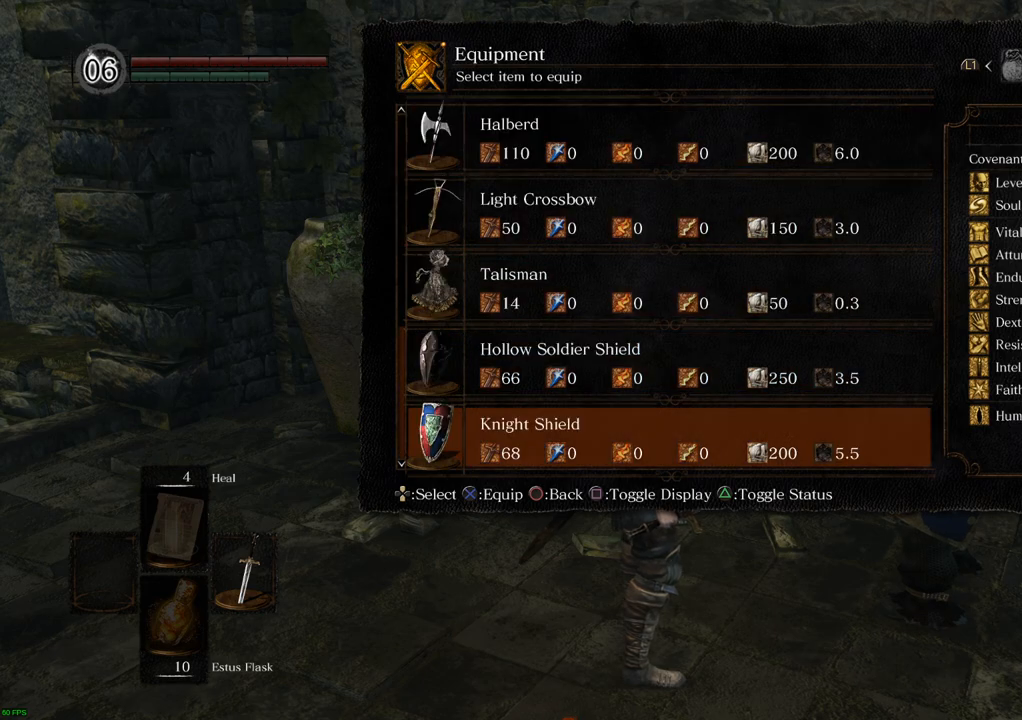
{"buttons": [], "left_stick": "center", "right_stick": "center", "events": [[117, "DPAD_UP", "down"], [200, "DPAD_UP", "up"], [283, "DPAD_UP", "down"], [367, "DPAD_UP", "up"]]}
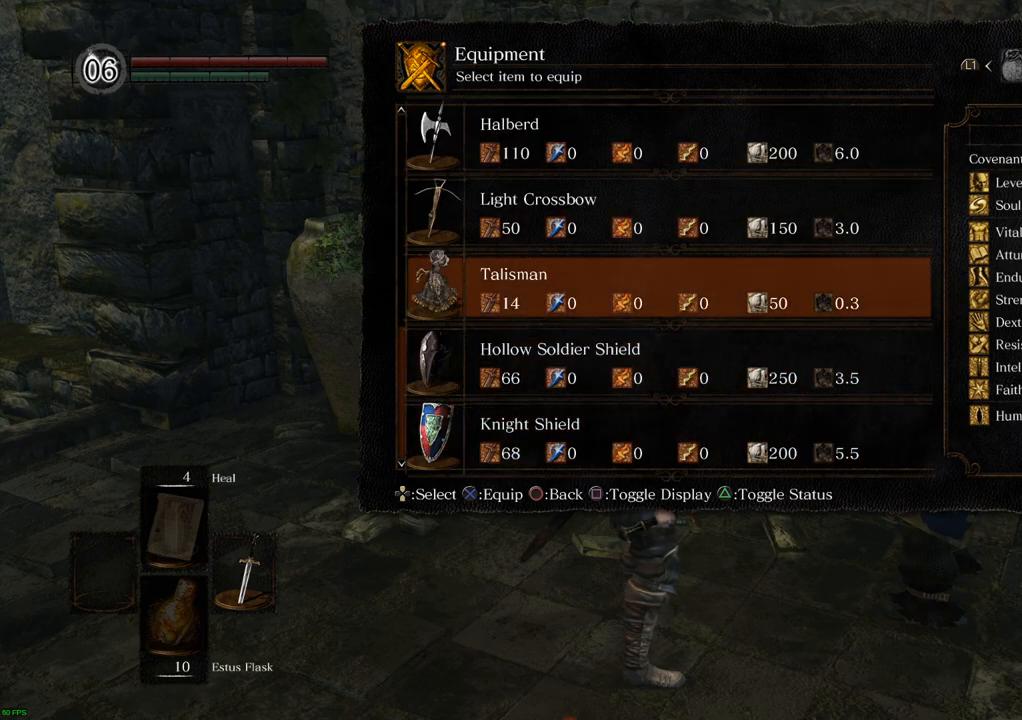
{"buttons": [], "left_stick": "center", "right_stick": "center", "events": [[50, "CROSS", "down"], [133, "CROSS", "up"]]}
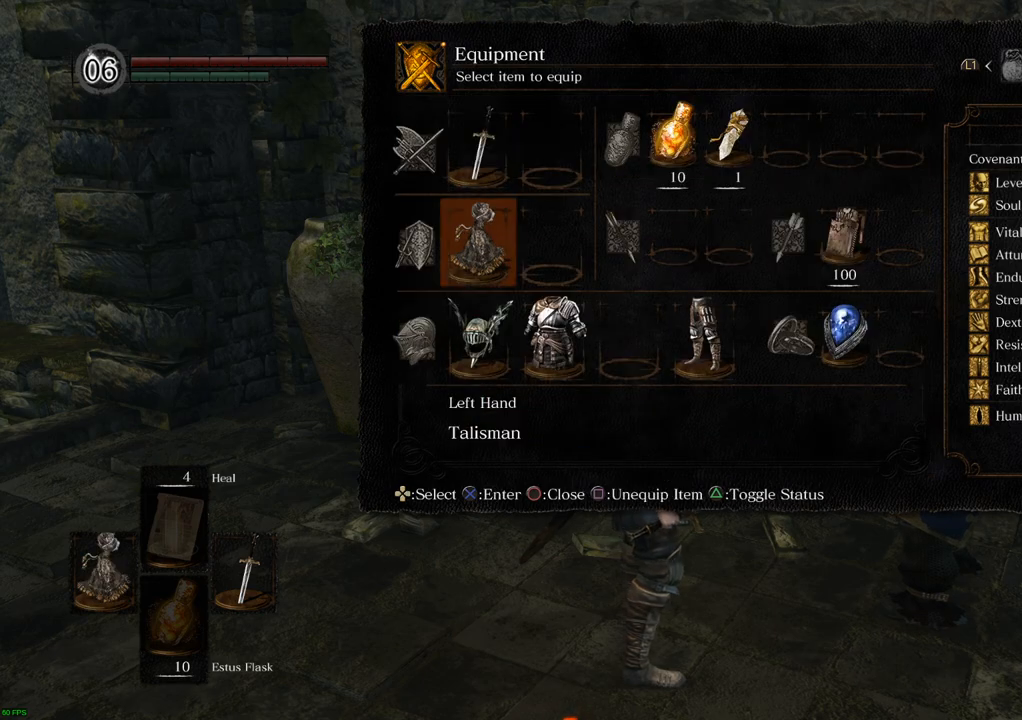
{"buttons": [], "left_stick": "center", "right_stick": "center", "events": []}
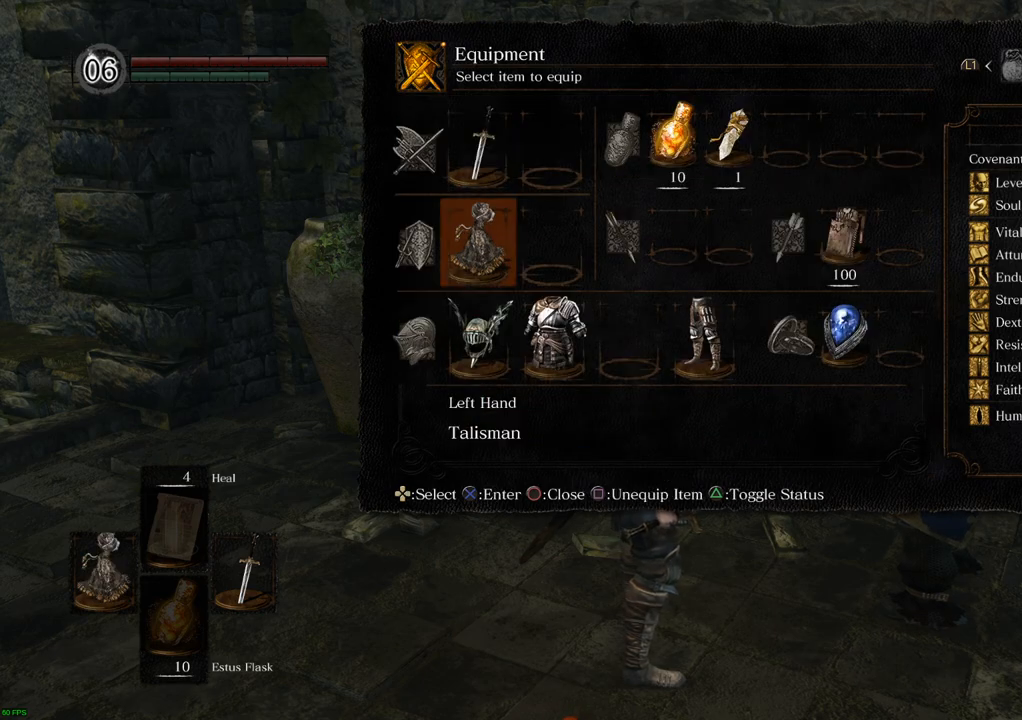
{"buttons": [], "left_stick": "center", "right_stick": "center", "events": [[33, "CROSS", "down"], [100, "CROSS", "up"]]}
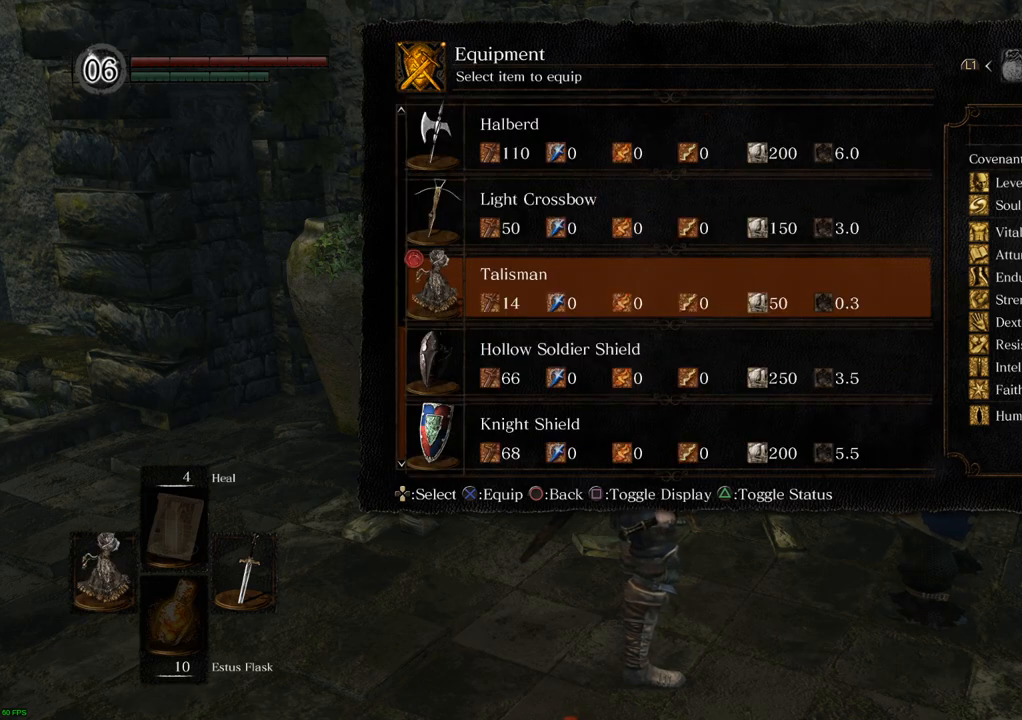
{"buttons": [], "left_stick": "center", "right_stick": "center", "events": []}
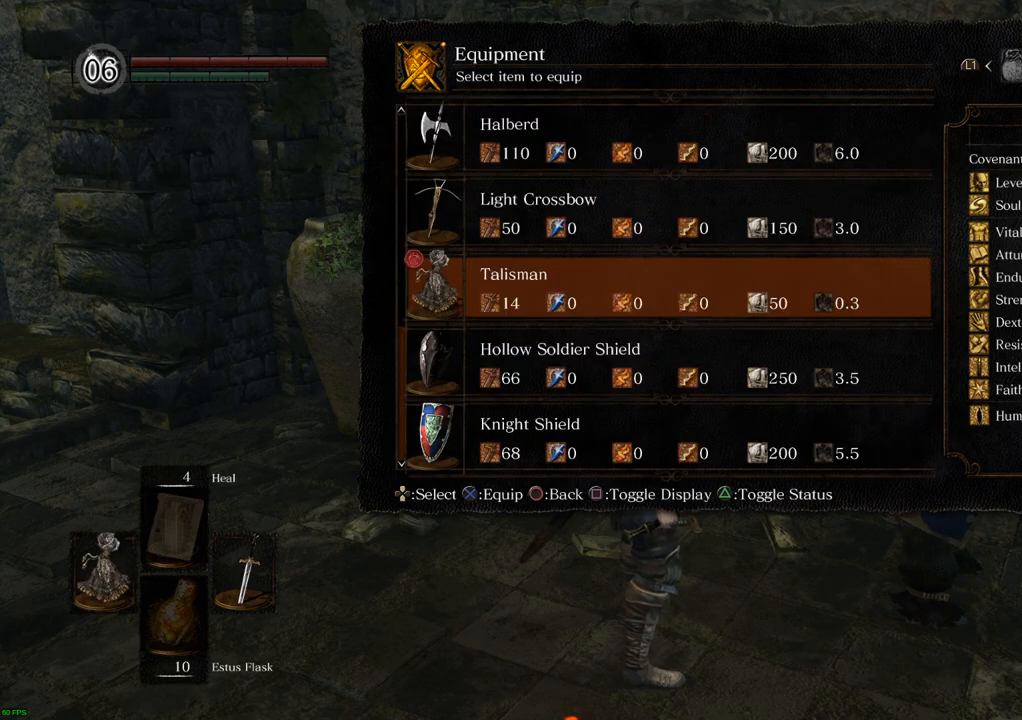
{"buttons": [], "left_stick": "center", "right_stick": "center", "events": [[67, "SQUARE", "down"], [117, "SQUARE", "up"]]}
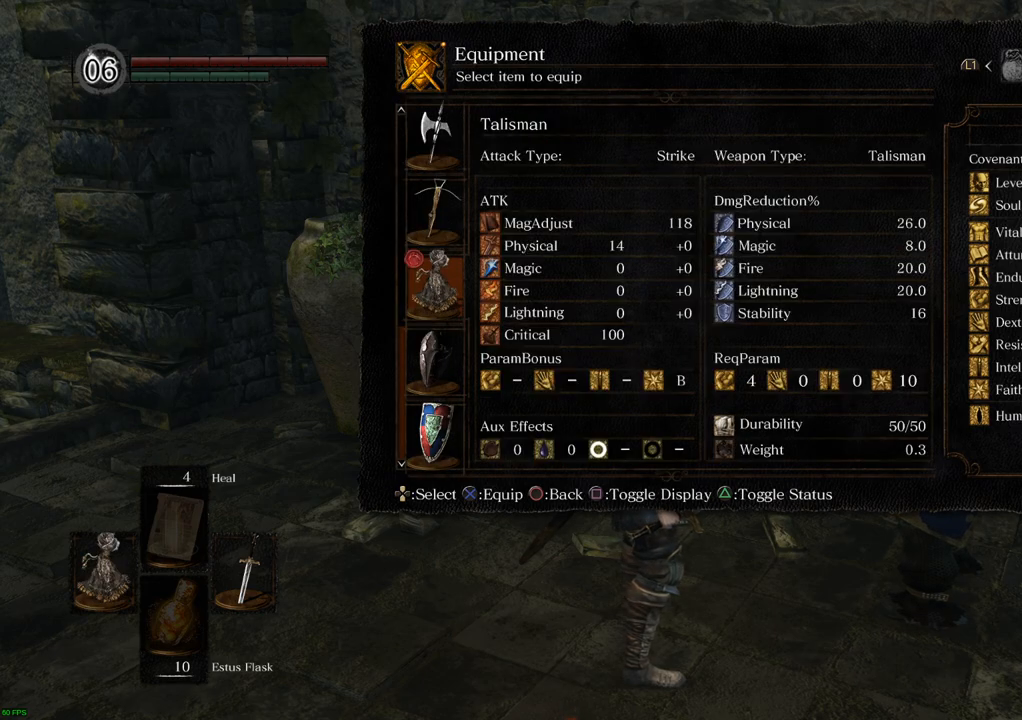
{"buttons": [], "left_stick": "center", "right_stick": "center", "events": []}
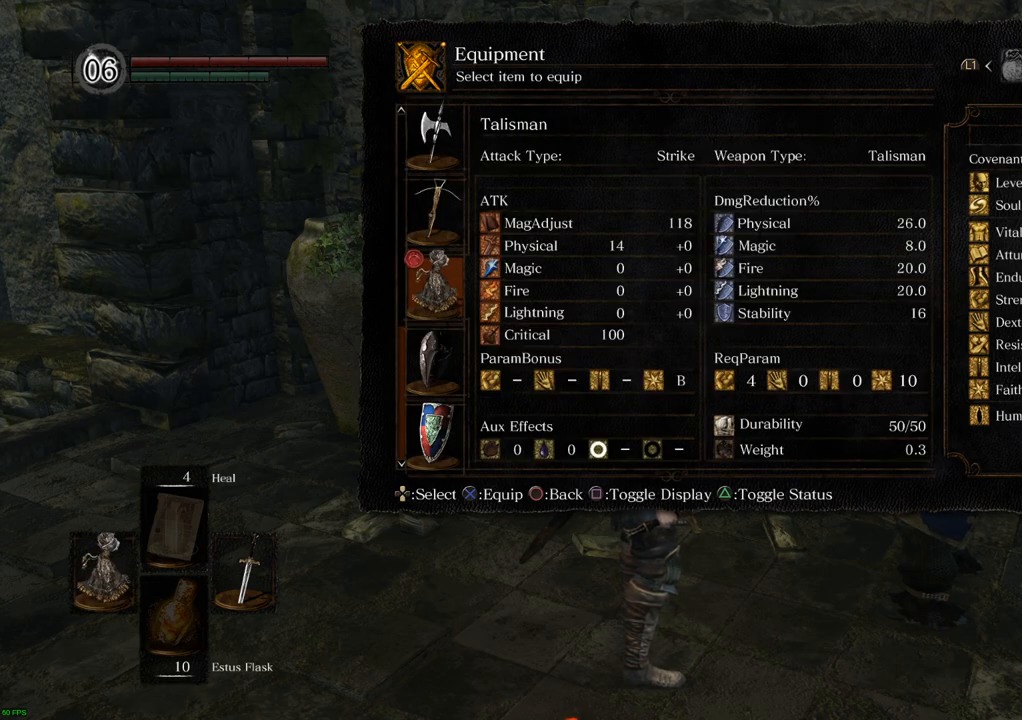
{"buttons": [], "left_stick": "center", "right_stick": "center", "events": []}
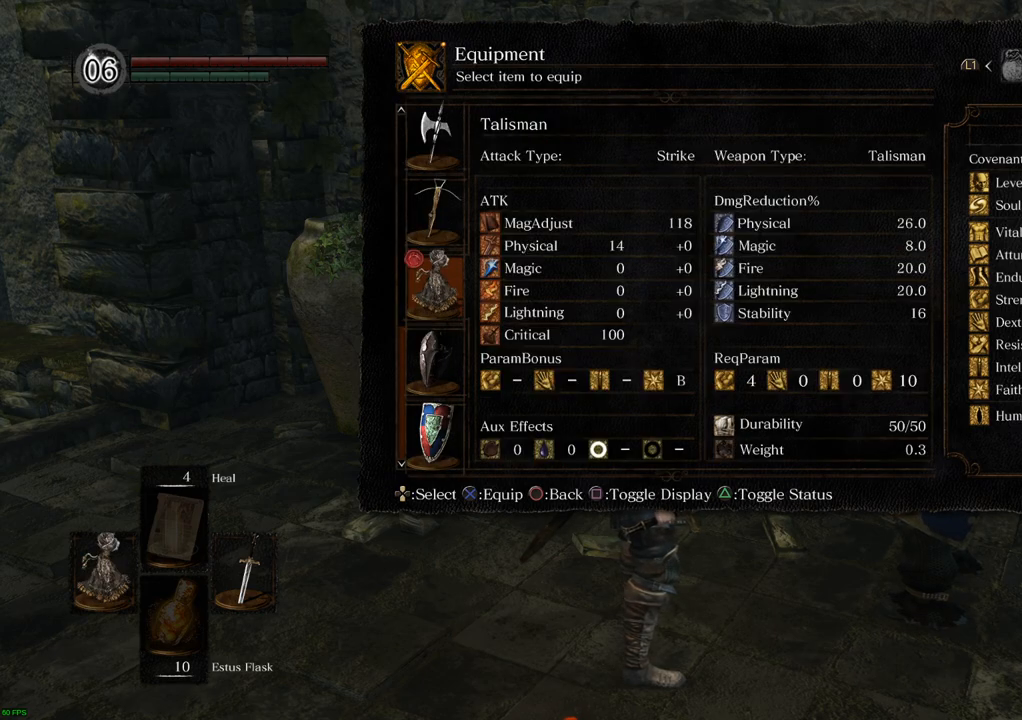
{"buttons": [], "left_stick": "center", "right_stick": "center", "events": []}